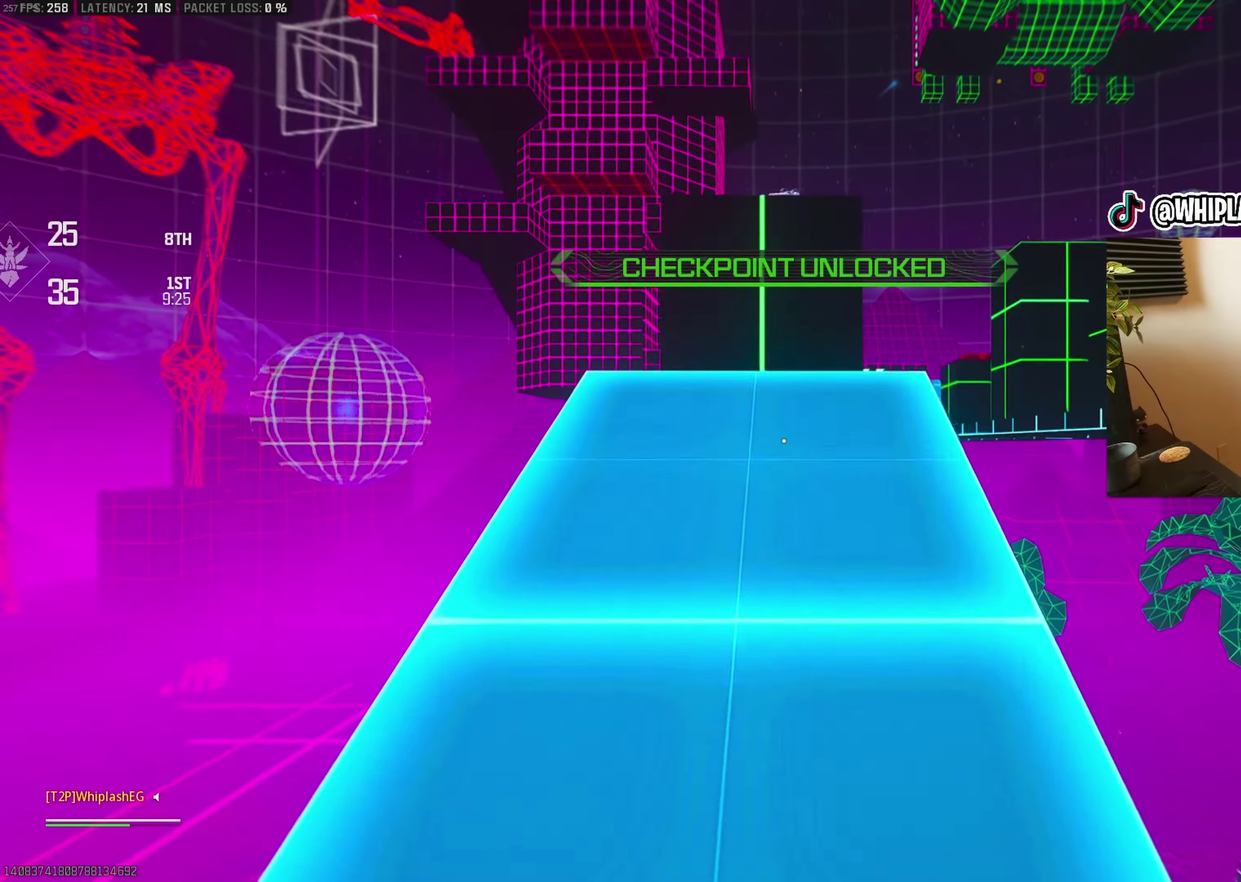
Gameplay with a controller (PlayStation layout); each line is a JSON object with the inputs held at the frame after it. "events" lists button and stick changes between this image and that frame as [ms after this image, input, new state], when the widget could be followed in between.
{"buttons": [], "left_stick": "up", "right_stick": "down", "events": [[334, "right_stick", "down"], [367, "CROSS", "down"], [467, "CROSS", "up"]]}
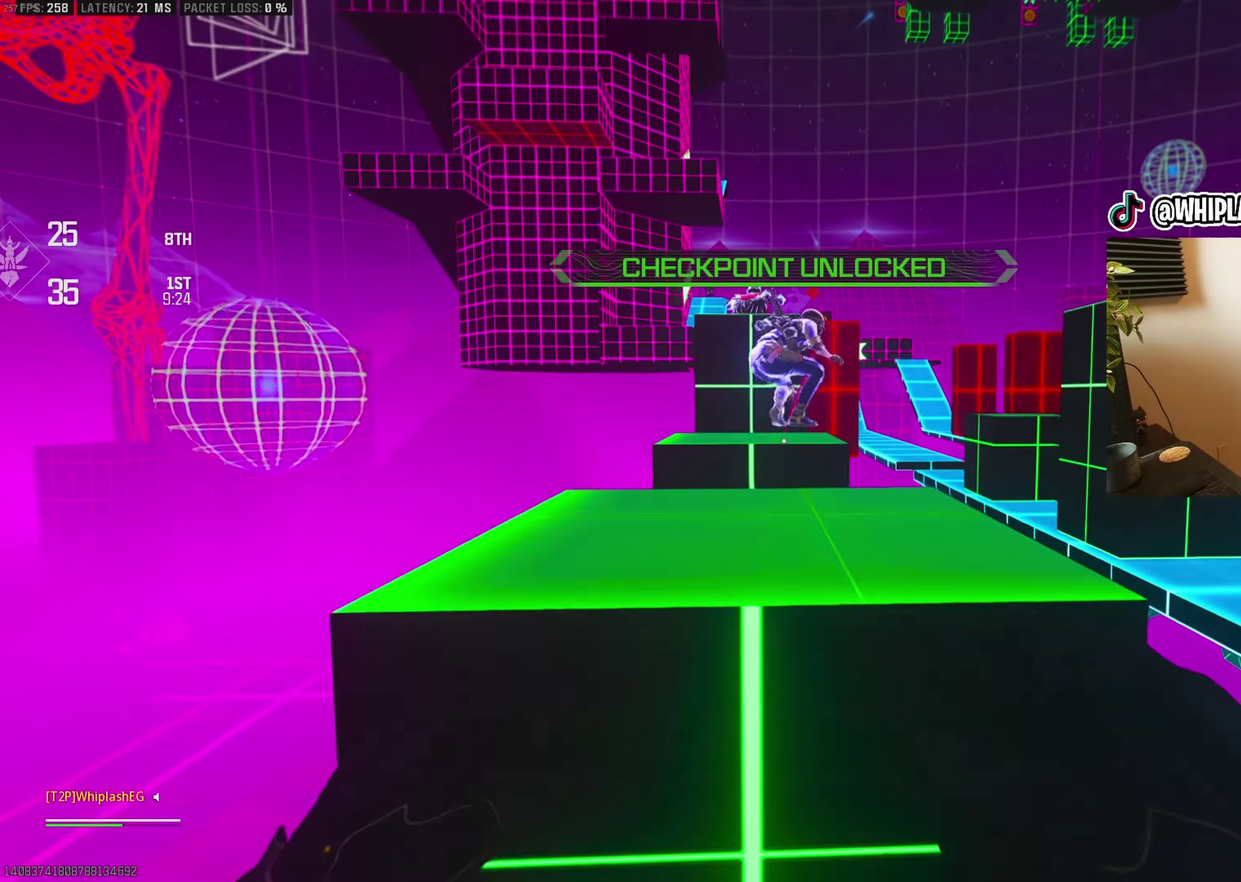
{"buttons": ["CROSS"], "left_stick": "up", "right_stick": "center", "events": [[34, "CROSS", "down"], [100, "right_stick", "center"], [150, "CROSS", "up"], [434, "CROSS", "down"]]}
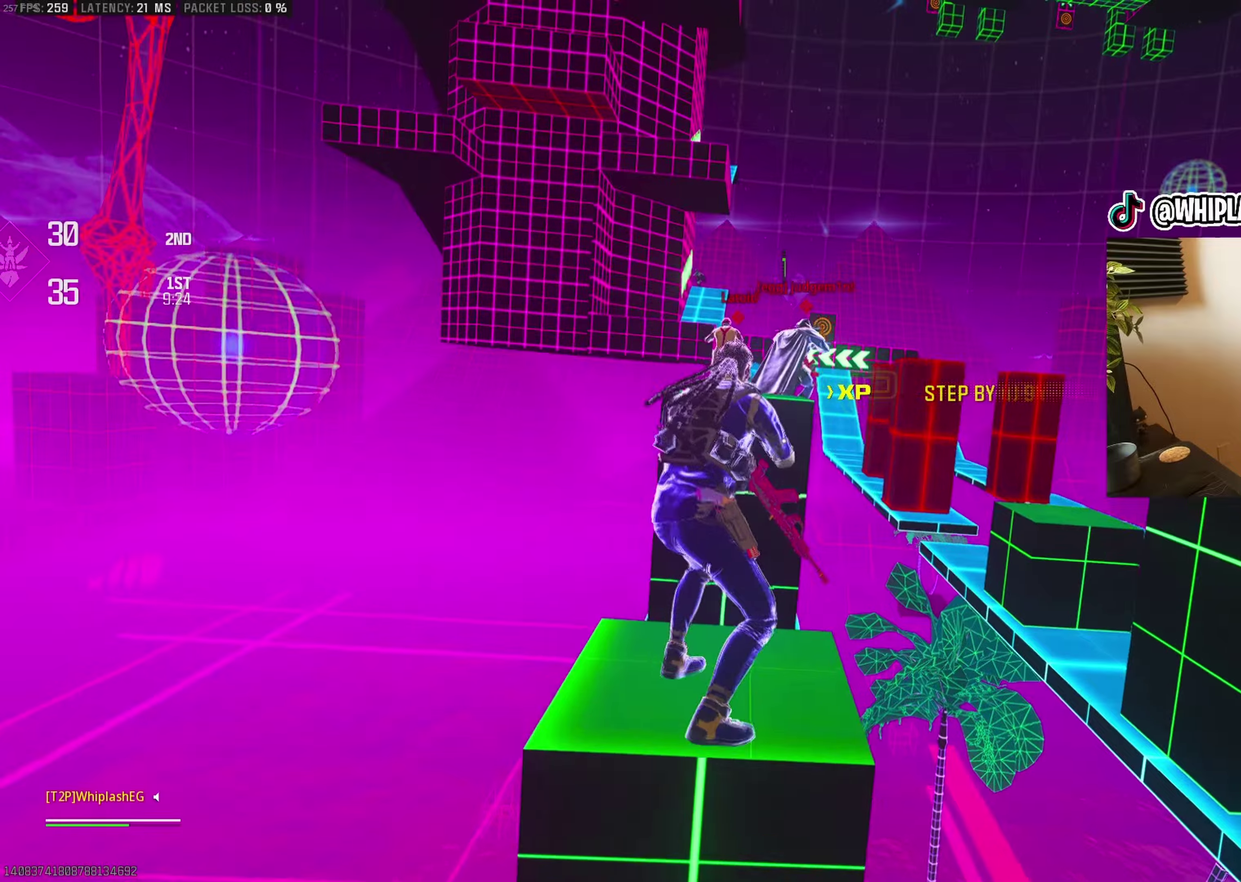
{"buttons": [], "left_stick": "up", "right_stick": "center", "events": [[34, "CROSS", "up"], [117, "left_stick", "up-left"], [234, "left_stick", "down-left"], [284, "left_stick", "down"], [417, "left_stick", "center"], [467, "left_stick", "up"]]}
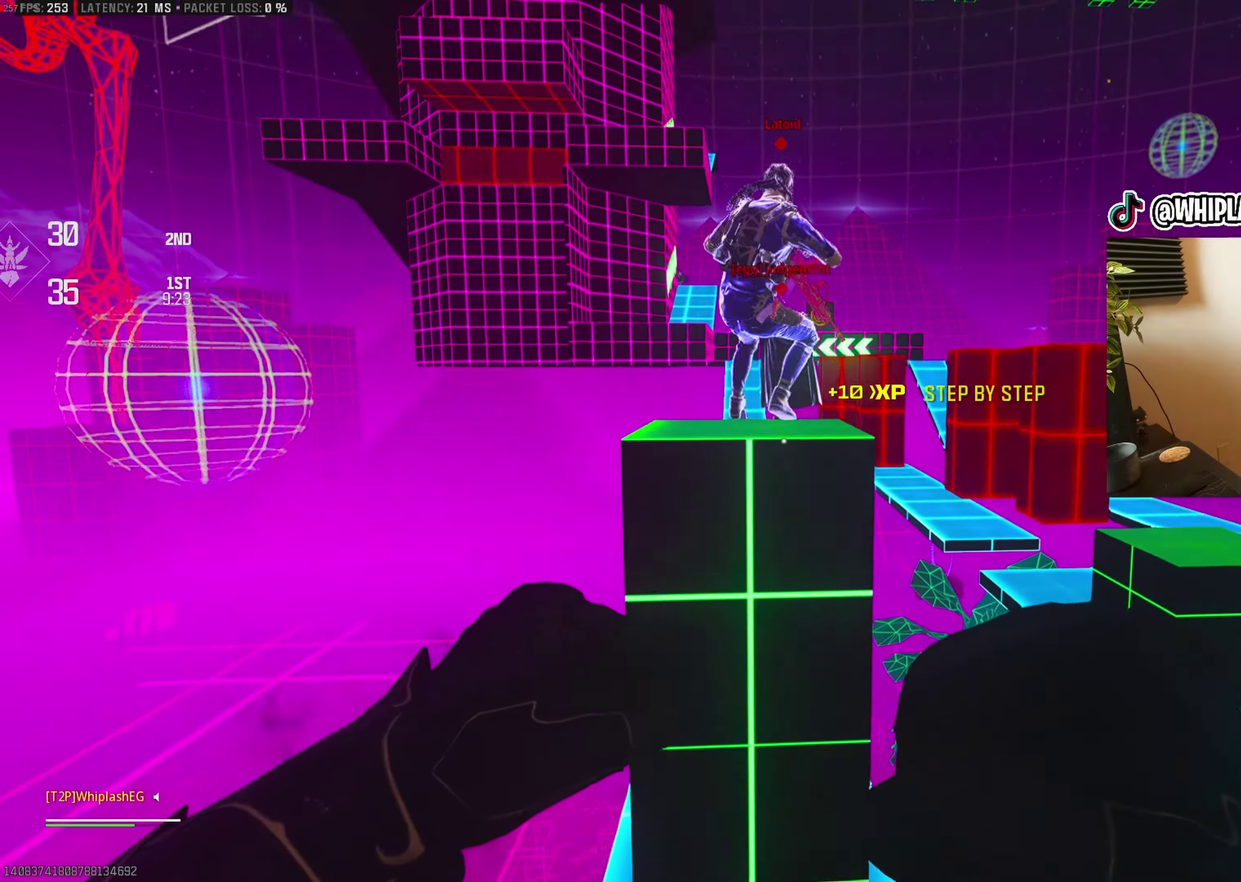
{"buttons": ["CROSS"], "left_stick": "up", "right_stick": "center", "events": [[117, "L3", "down"], [267, "CROSS", "down"], [334, "L3", "up"], [367, "CROSS", "up"], [450, "CROSS", "down"]]}
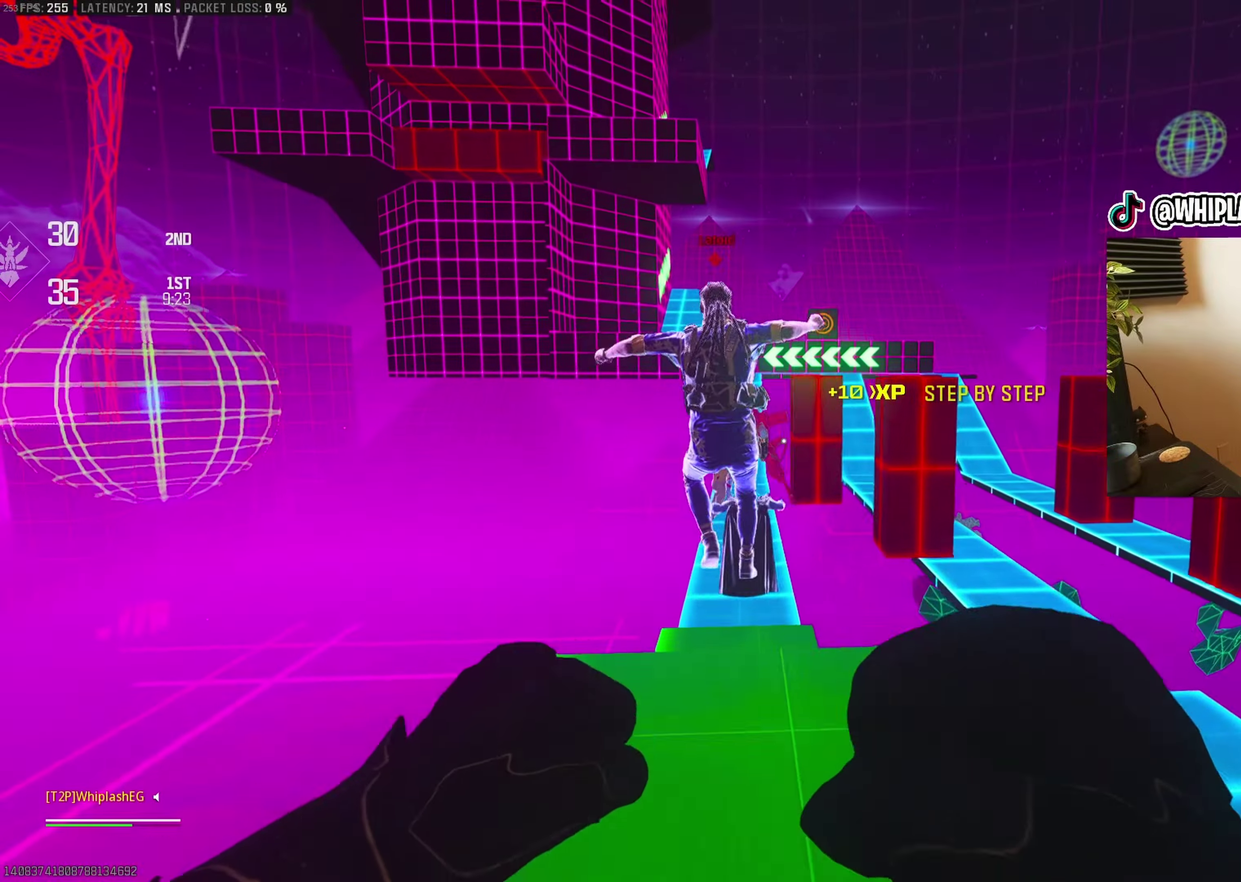
{"buttons": [], "left_stick": "up", "right_stick": "center", "events": [[50, "CROSS", "up"], [117, "CROSS", "down"], [200, "right_stick", "down"], [234, "CROSS", "up"], [367, "right_stick", "center"], [384, "left_stick", "center"], [500, "left_stick", "up"]]}
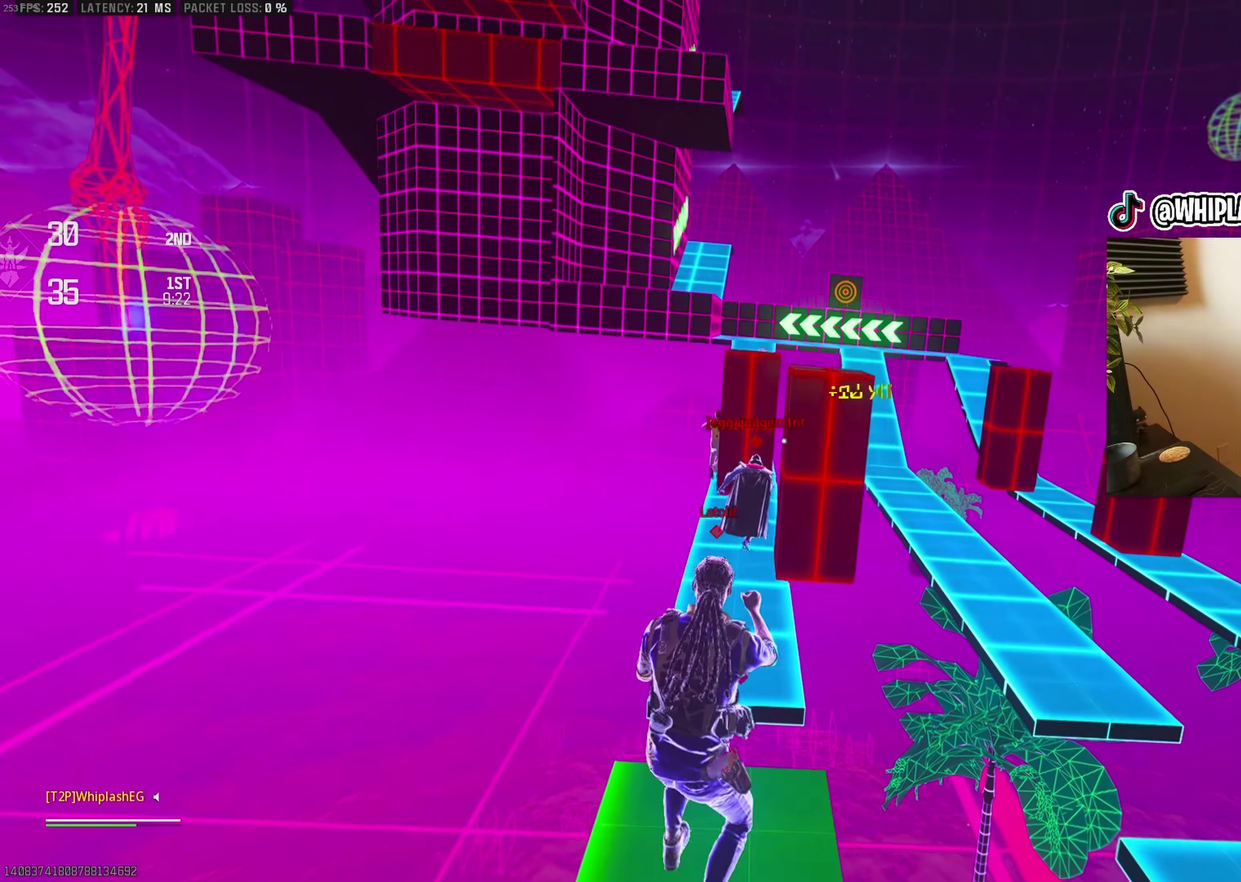
{"buttons": [], "left_stick": "down", "right_stick": "center", "events": [[84, "L3", "down"], [217, "L3", "up"], [300, "left_stick", "center"], [350, "left_stick", "down"]]}
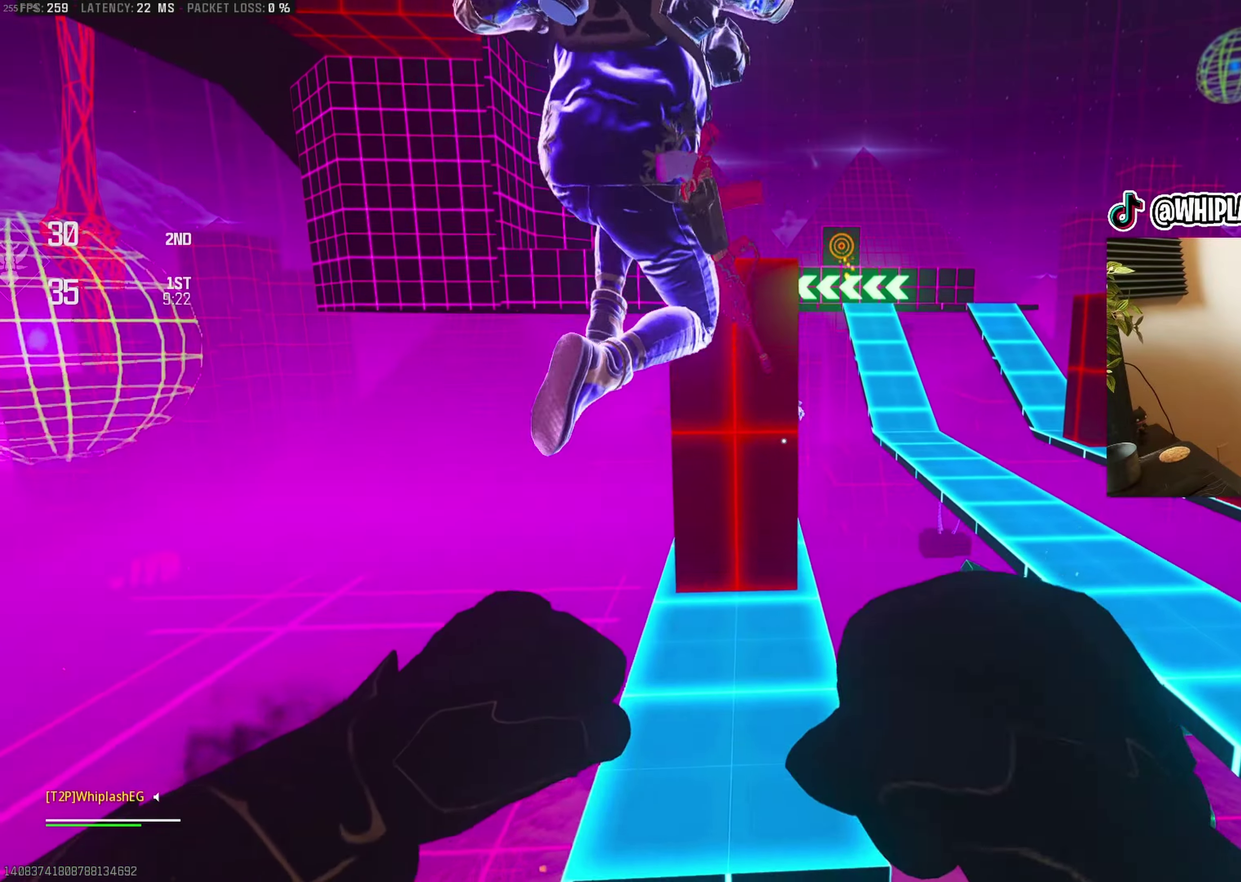
{"buttons": [], "left_stick": "up", "right_stick": "center", "events": [[117, "left_stick", "up"], [200, "L3", "down"], [267, "CROSS", "down"], [367, "L3", "up"], [434, "CROSS", "up"]]}
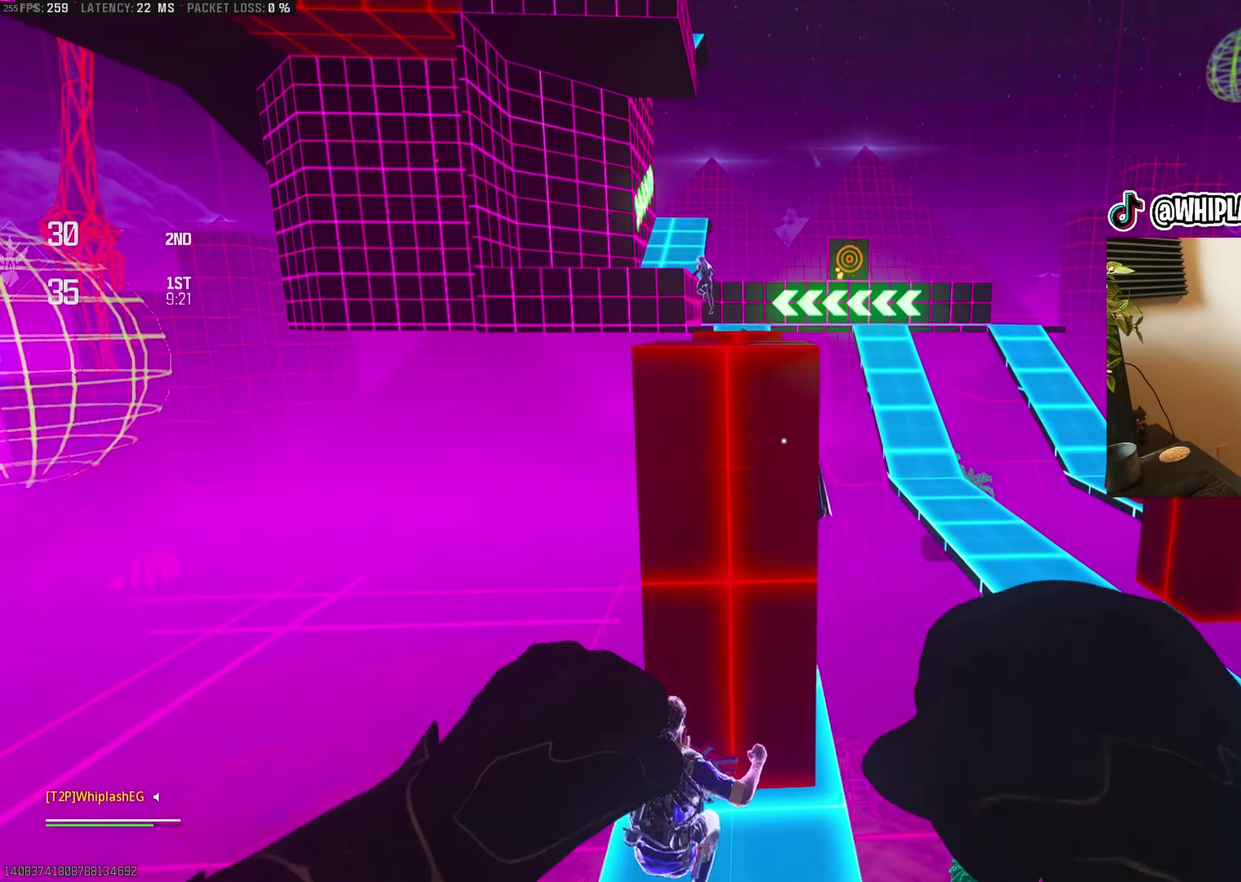
{"buttons": [], "left_stick": "center", "right_stick": "center", "events": [[134, "left_stick", "down"], [484, "left_stick", "center"]]}
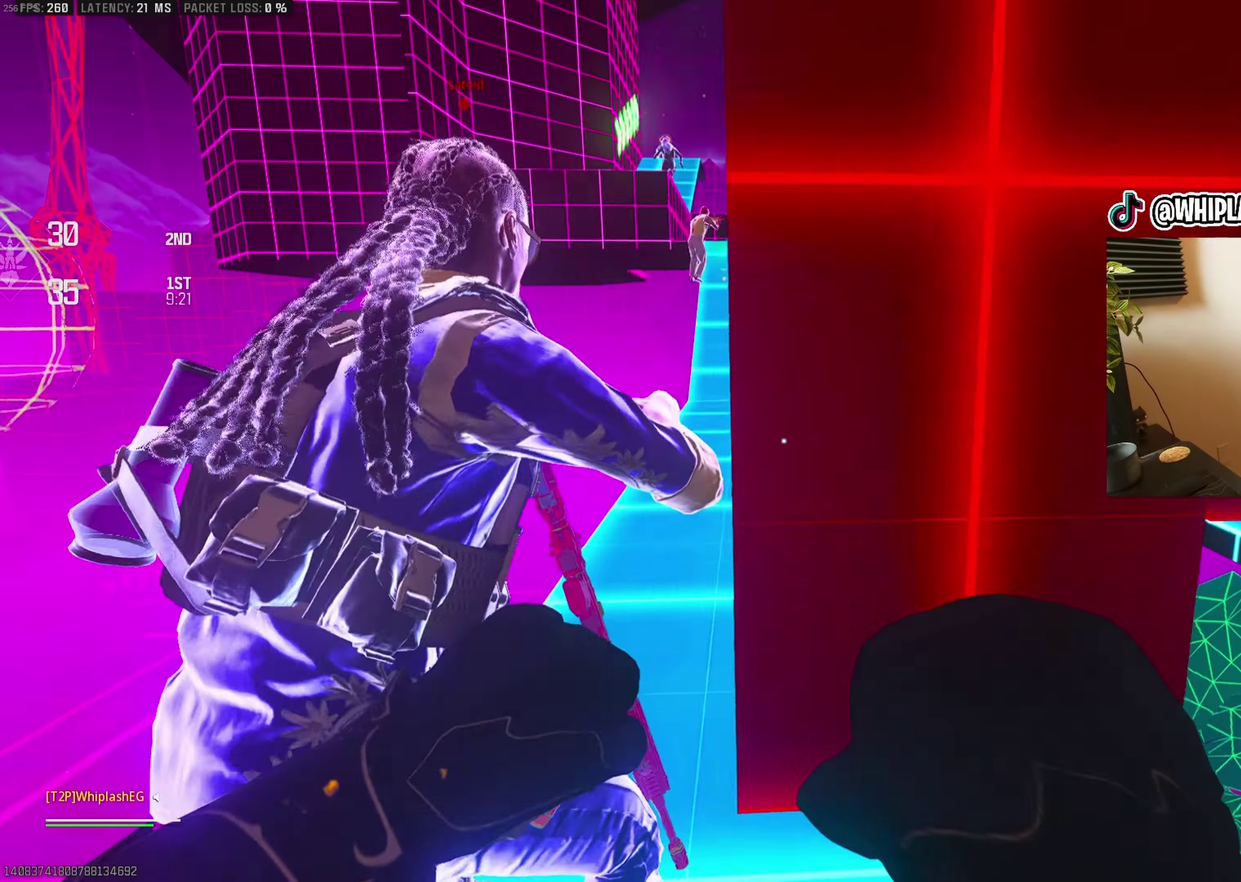
{"buttons": [], "left_stick": "down-left", "right_stick": "center", "events": [[84, "left_stick", "up"], [134, "L3", "down"], [184, "right_stick", "up-left"], [267, "right_stick", "center"], [284, "L3", "up"], [467, "left_stick", "left"], [484, "left_stick", "down-left"]]}
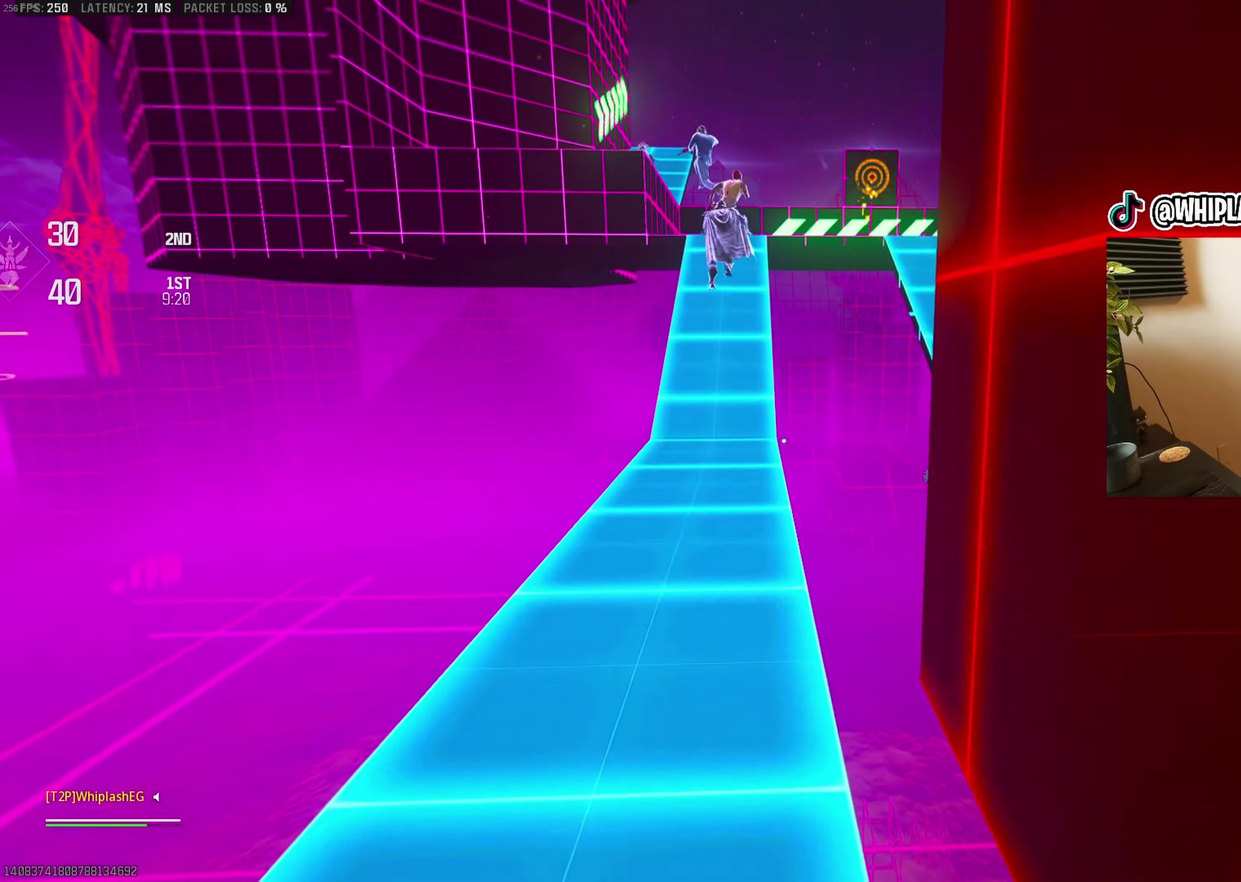
{"buttons": [], "left_stick": "center", "right_stick": "center", "events": [[184, "left_stick", "down"], [334, "left_stick", "up-left"], [500, "left_stick", "center"]]}
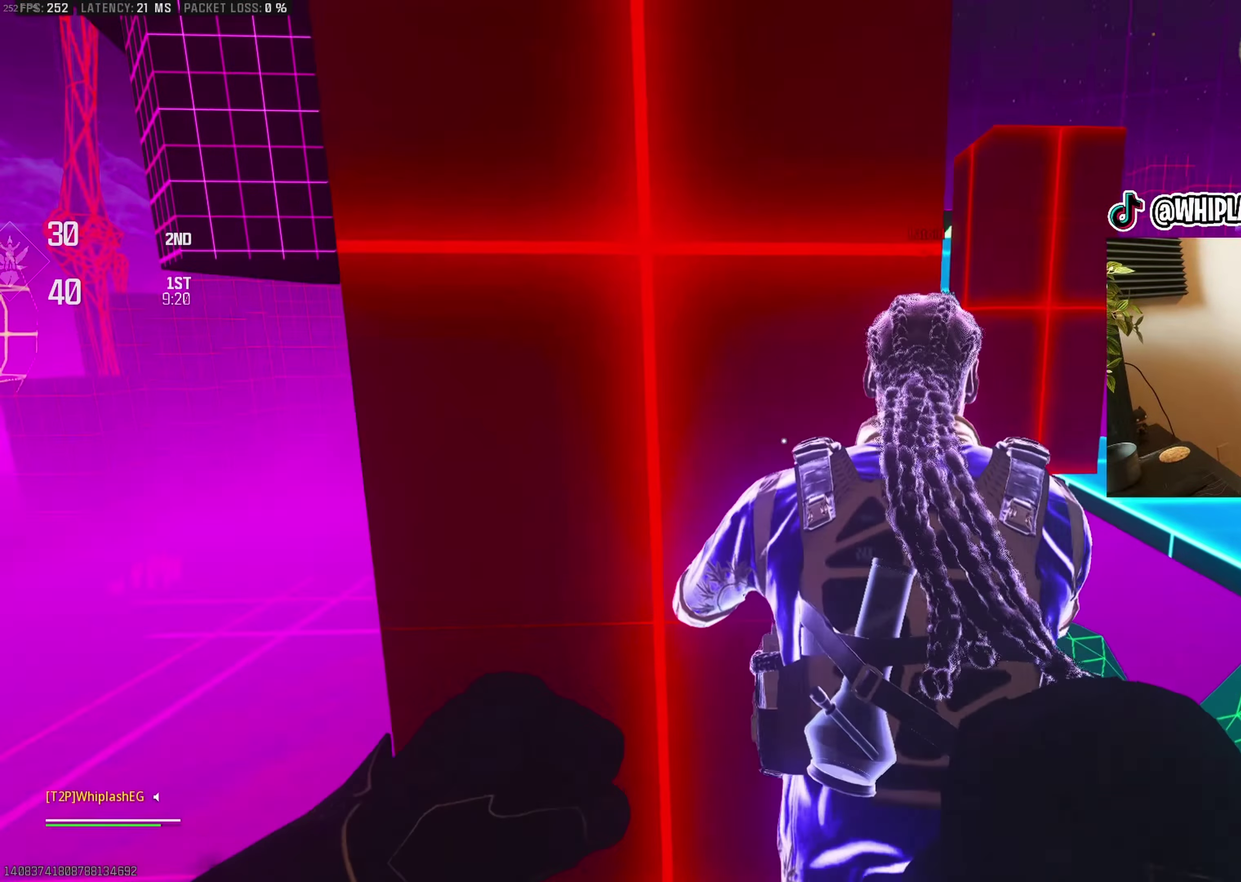
{"buttons": [], "left_stick": "center", "right_stick": "center", "events": [[134, "left_stick", "up"], [434, "left_stick", "center"]]}
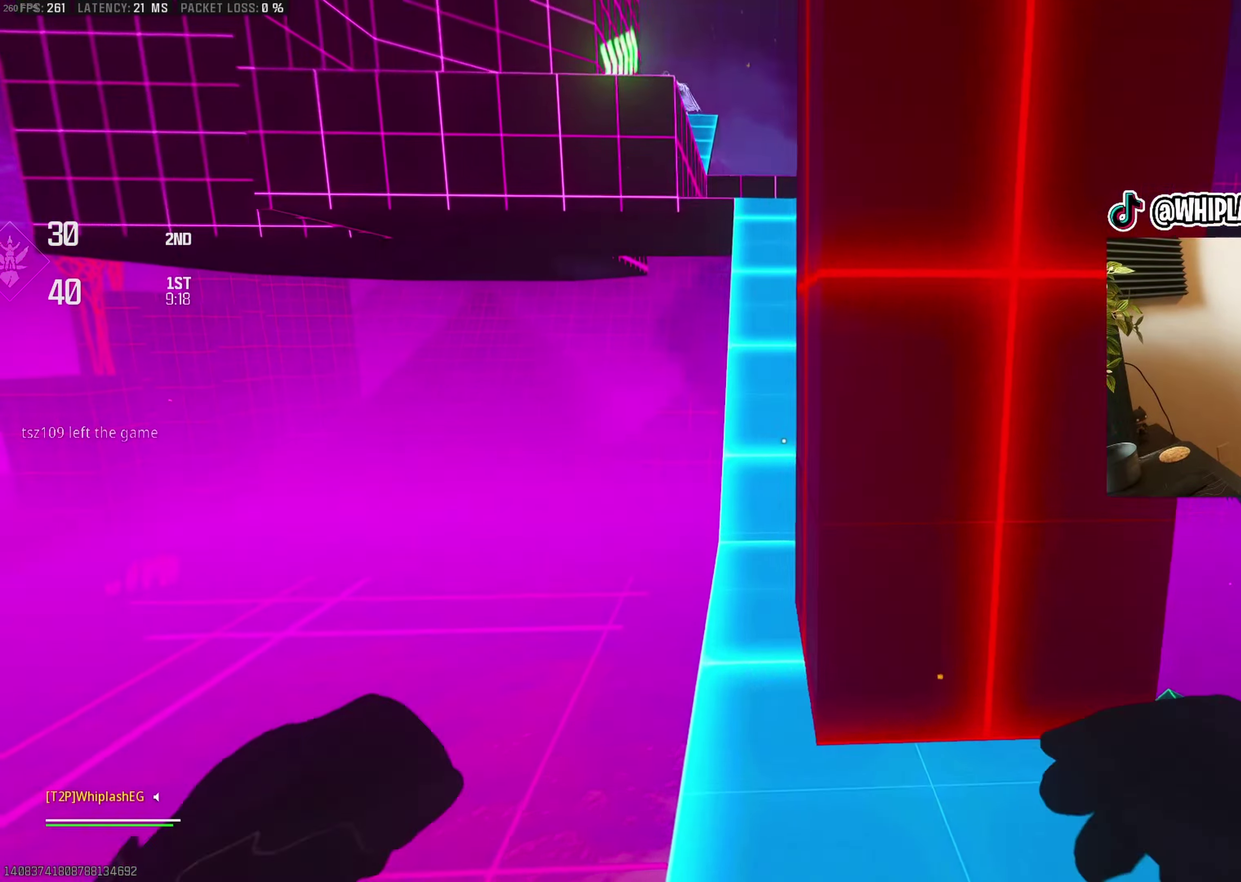
{"buttons": [], "left_stick": "up", "right_stick": "up-right", "events": [[50, "left_stick", "up"], [184, "L3", "down"], [317, "L3", "up"], [400, "right_stick", "up-right"]]}
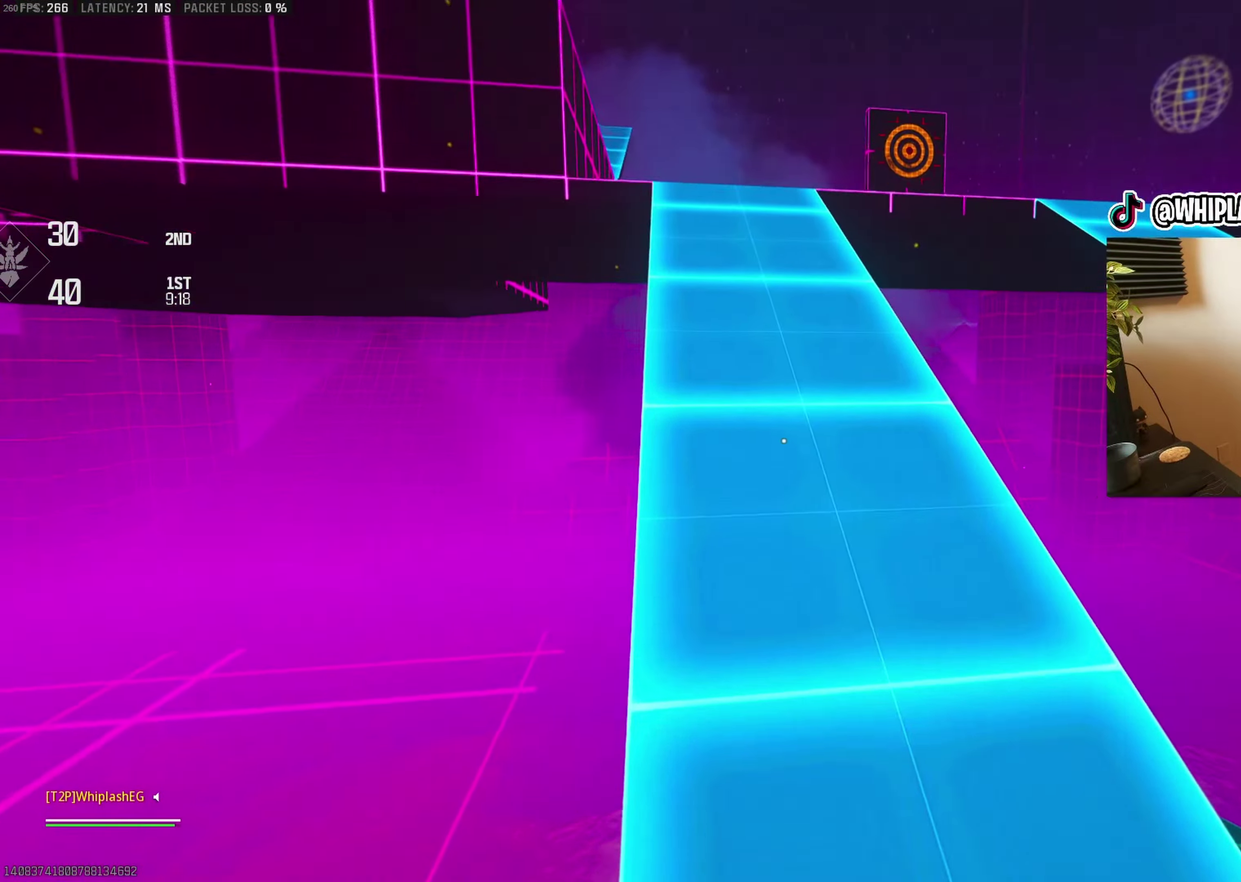
{"buttons": [], "left_stick": "up", "right_stick": "left", "events": [[34, "right_stick", "center"], [217, "right_stick", "up-left"], [267, "right_stick", "center"], [434, "right_stick", "left"]]}
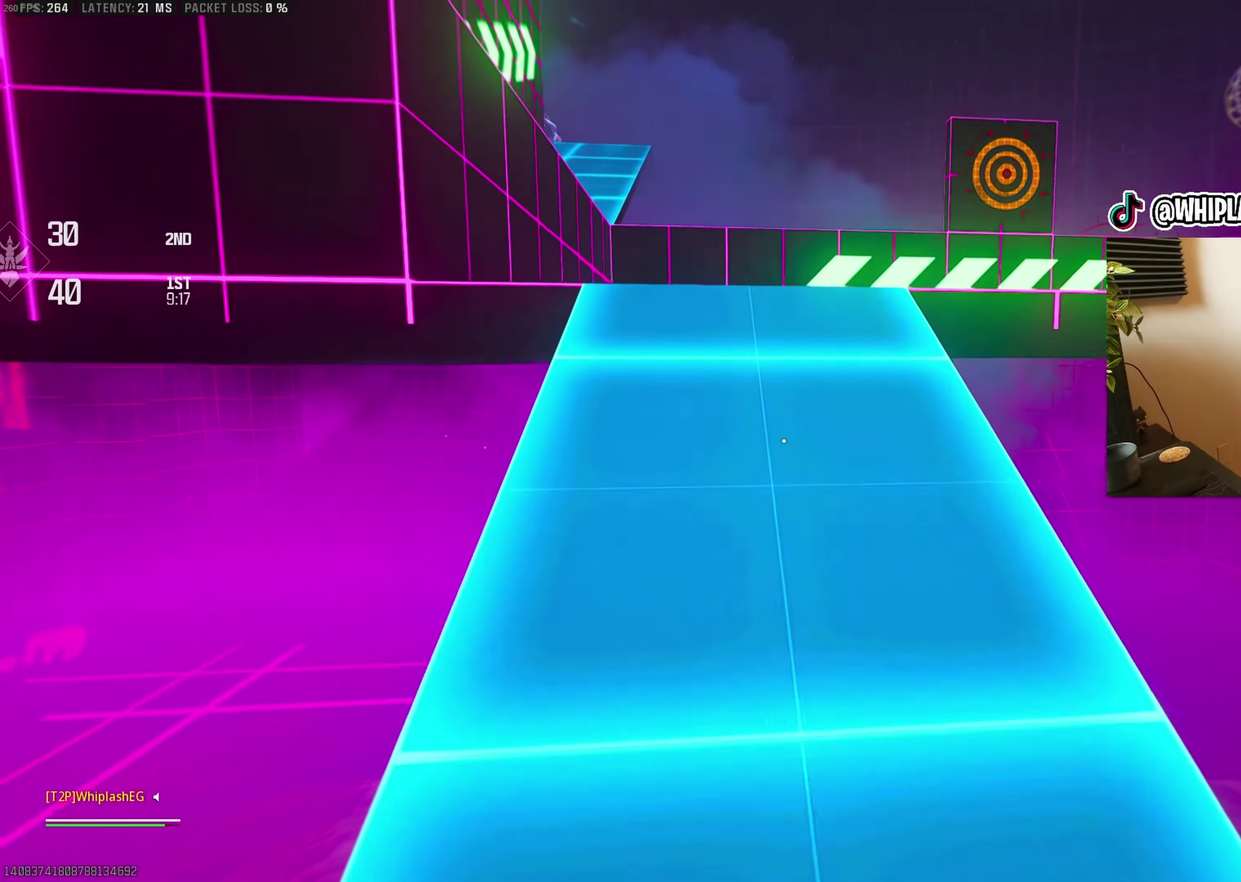
{"buttons": [], "left_stick": "up", "right_stick": "center", "events": [[17, "right_stick", "center"], [267, "right_stick", "left"], [450, "right_stick", "center"]]}
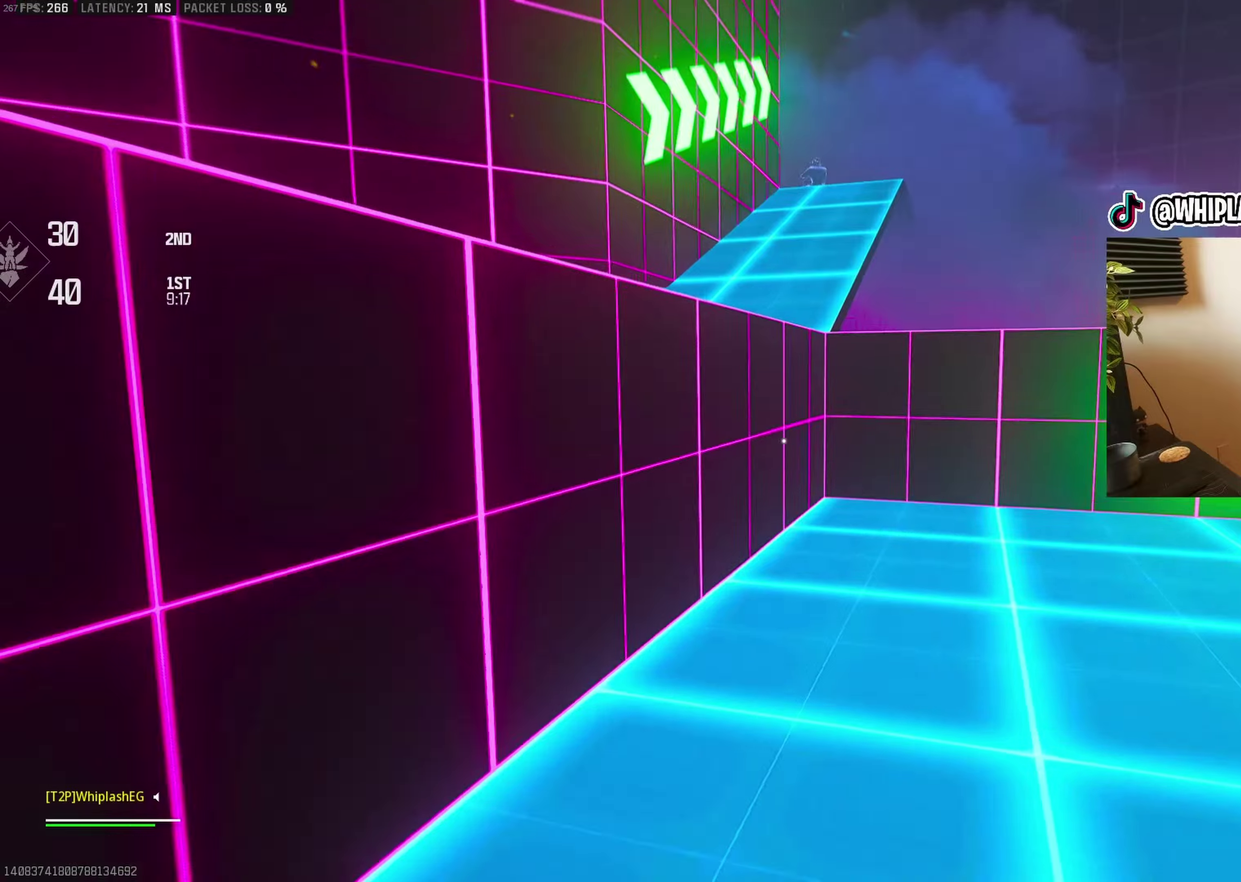
{"buttons": ["CROSS"], "left_stick": "up", "right_stick": "center", "events": [[200, "right_stick", "left"], [350, "CROSS", "down"], [384, "right_stick", "center"], [434, "CROSS", "up"], [500, "CROSS", "down"]]}
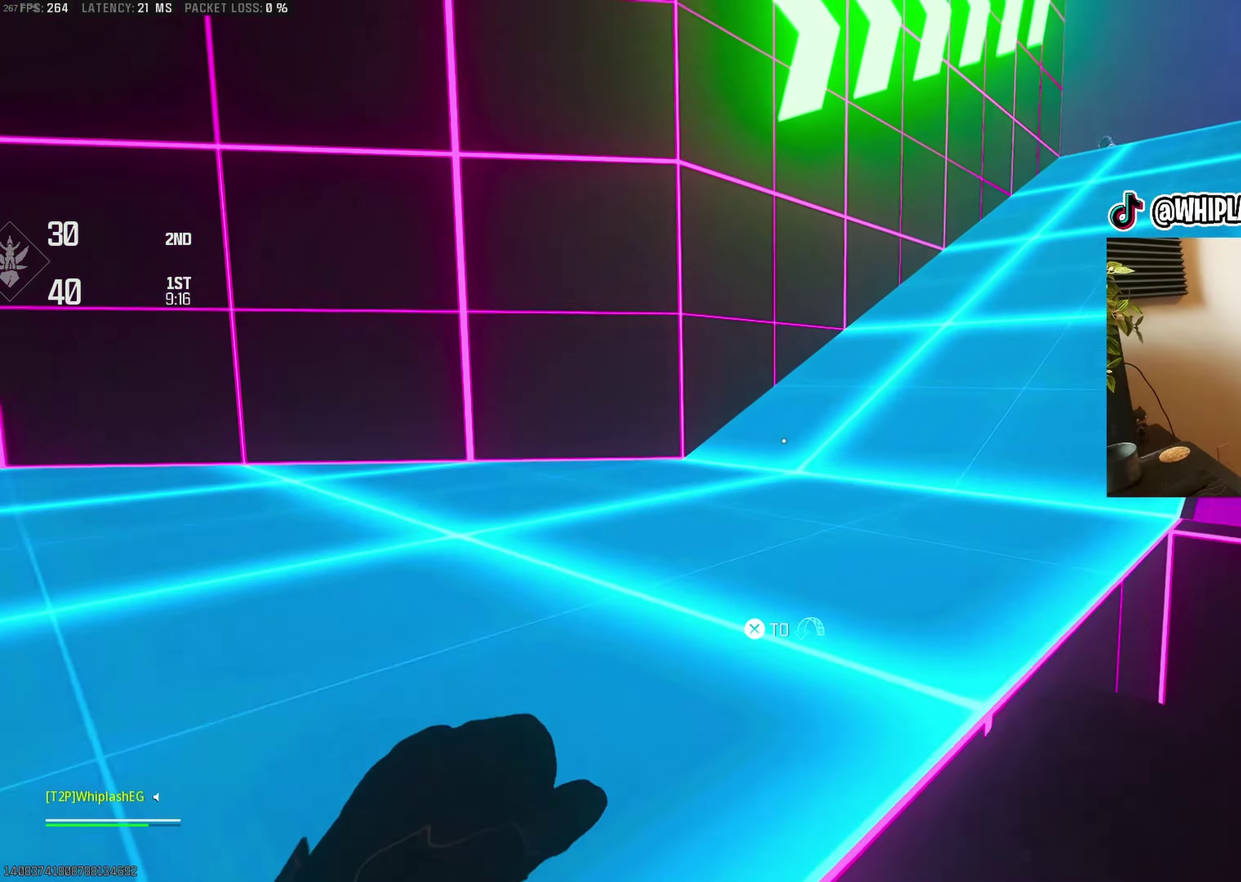
{"buttons": [], "left_stick": "up", "right_stick": "center", "events": [[117, "CROSS", "up"], [167, "CROSS", "down"], [250, "right_stick", "right"], [267, "CROSS", "up"], [450, "right_stick", "center"]]}
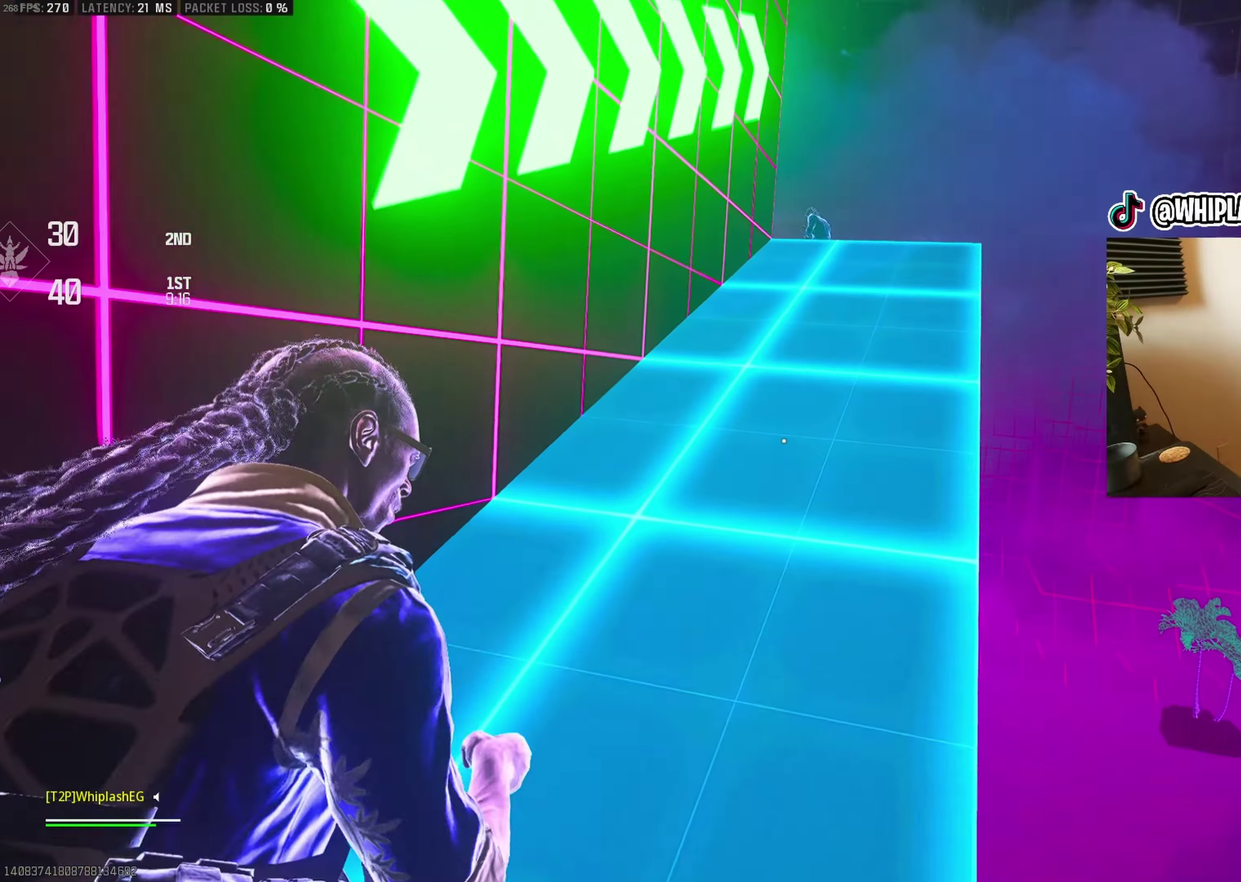
{"buttons": [], "left_stick": "up", "right_stick": "center", "events": [[117, "right_stick", "right"], [200, "left_stick", "center"], [234, "right_stick", "center"], [317, "left_stick", "up"]]}
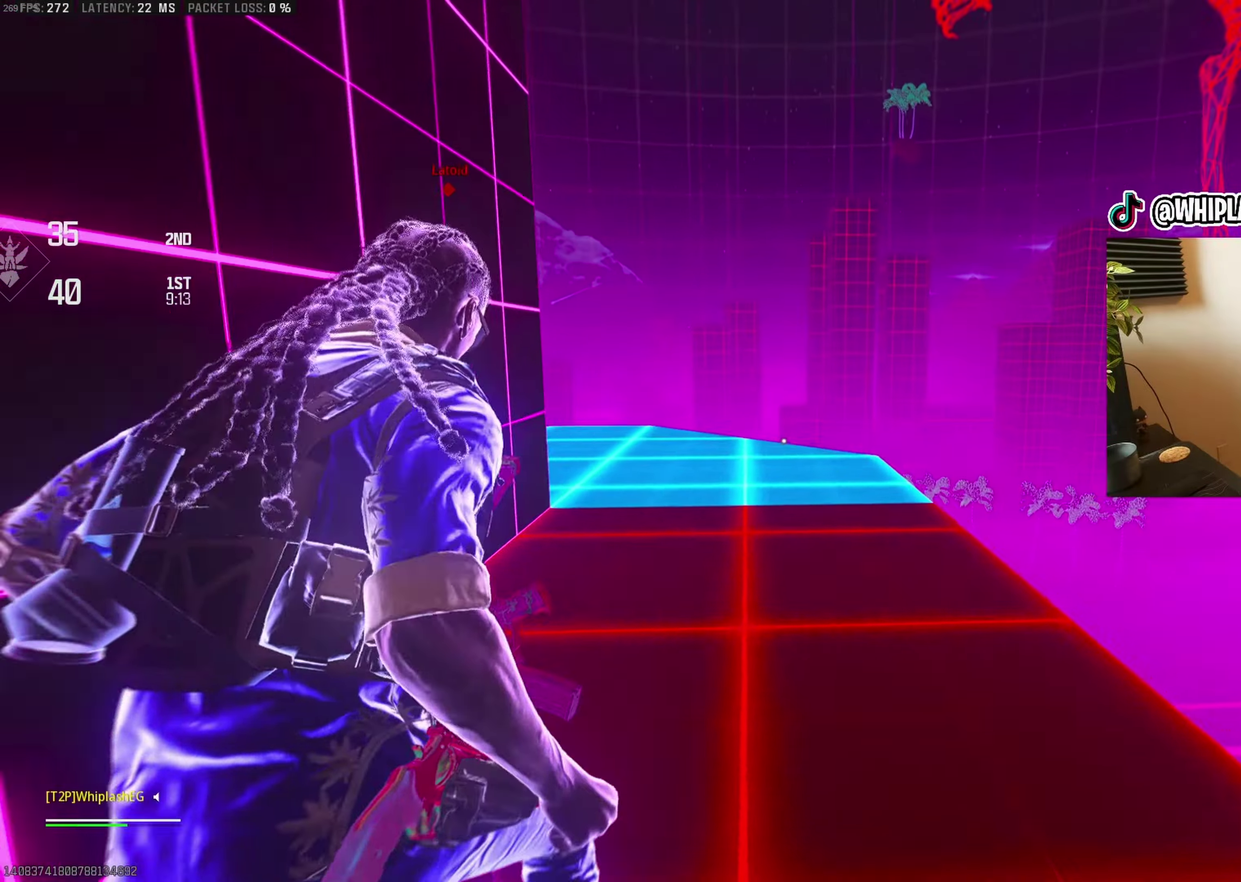
{"buttons": [], "left_stick": "up", "right_stick": "center", "events": [[50, "right_stick", "left"], [167, "CIRCLE", "down"], [184, "right_stick", "center"], [267, "CIRCLE", "up"], [300, "right_stick", "left"], [450, "right_stick", "center"]]}
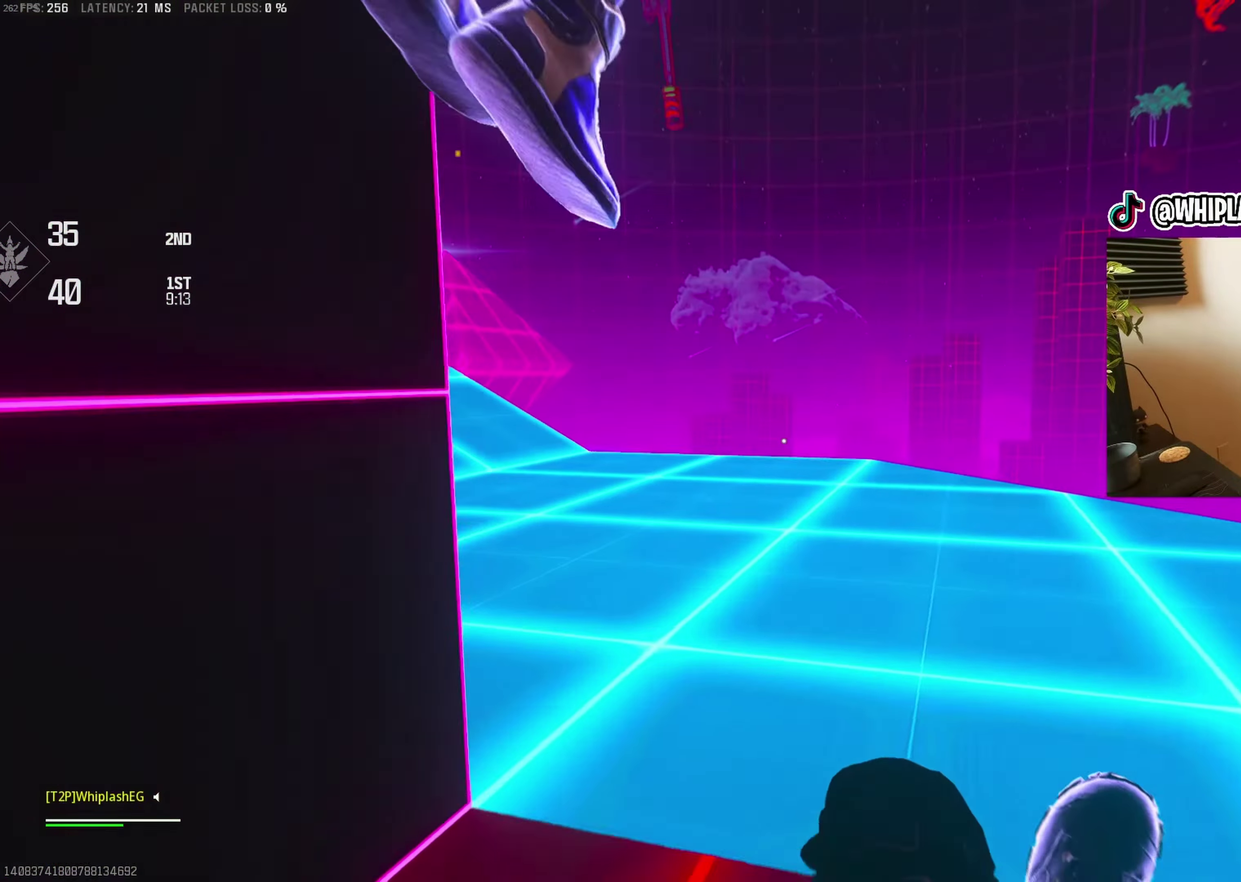
{"buttons": [], "left_stick": "up", "right_stick": "center", "events": [[100, "CROSS", "down"], [117, "right_stick", "left"], [217, "CROSS", "up"], [300, "L3", "down"], [384, "right_stick", "center"], [417, "L3", "up"]]}
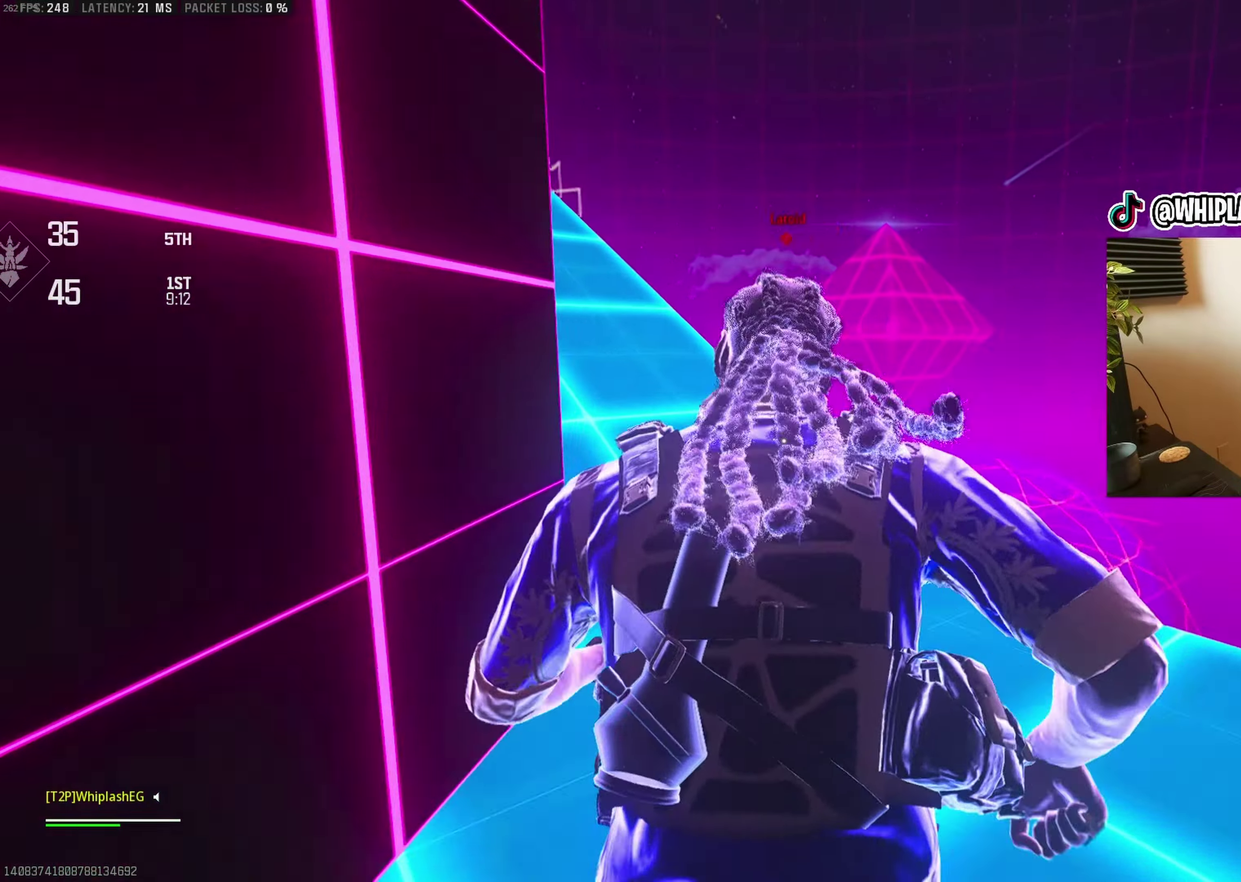
{"buttons": [], "left_stick": "up", "right_stick": "center", "events": [[100, "right_stick", "left"], [300, "right_stick", "up-left"], [367, "right_stick", "center"]]}
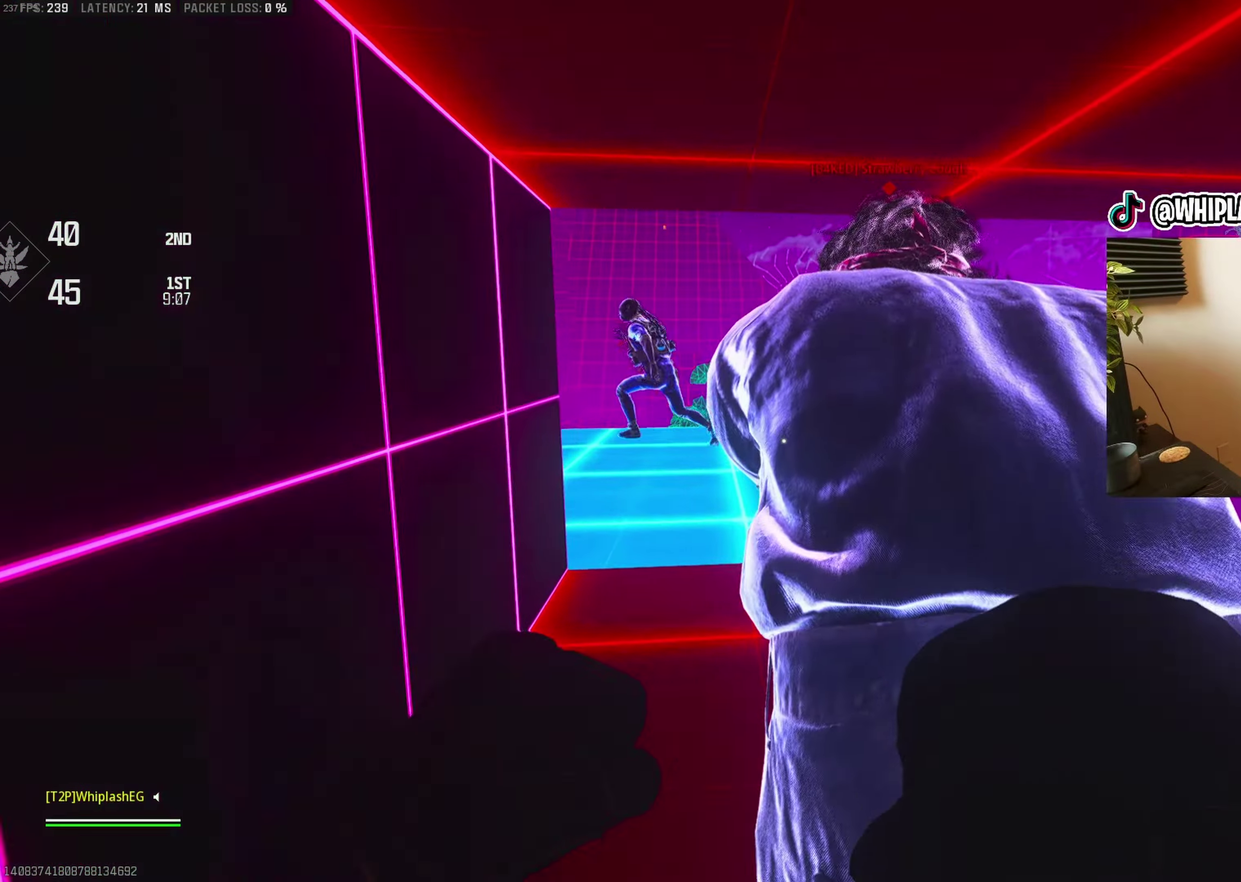
{"buttons": [], "left_stick": "up", "right_stick": "center", "events": []}
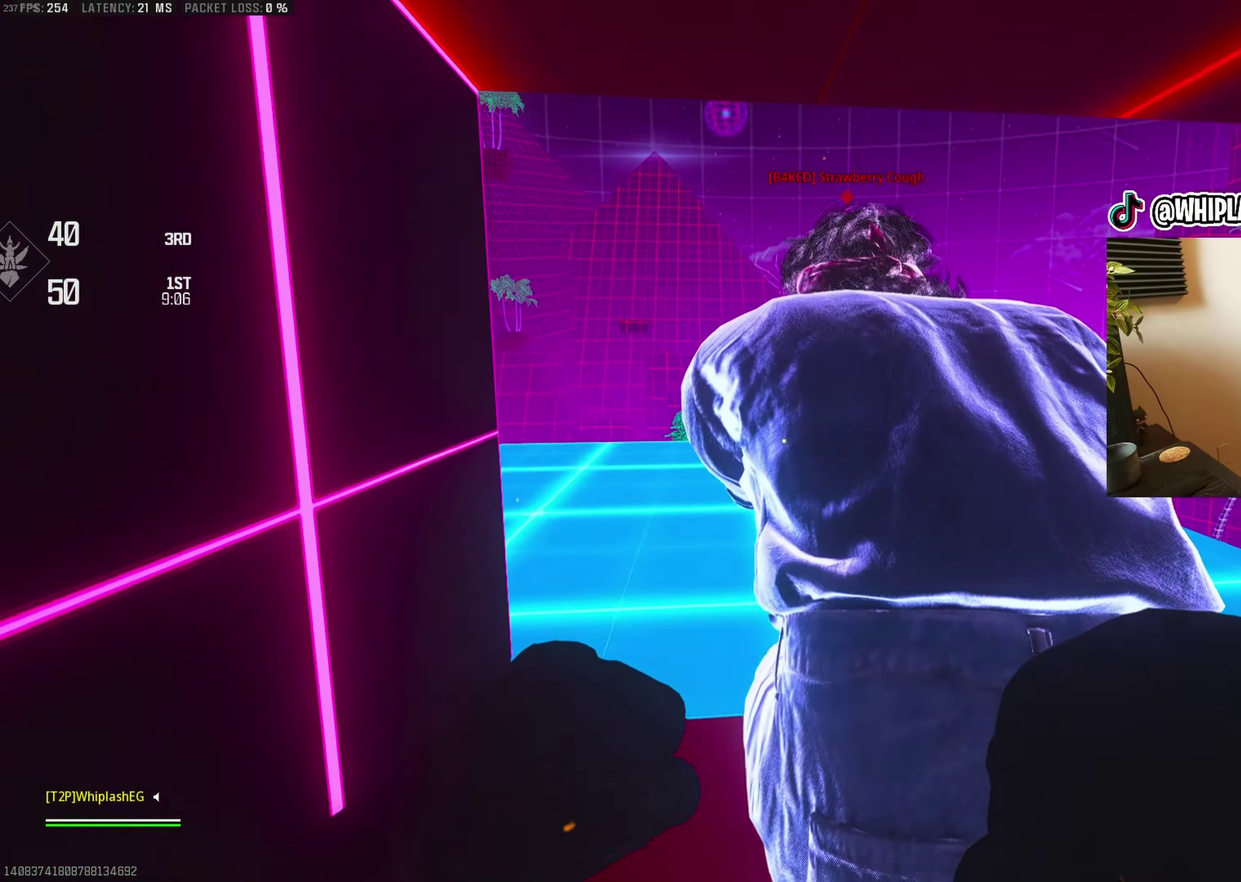
{"buttons": [], "left_stick": "up", "right_stick": "center", "events": []}